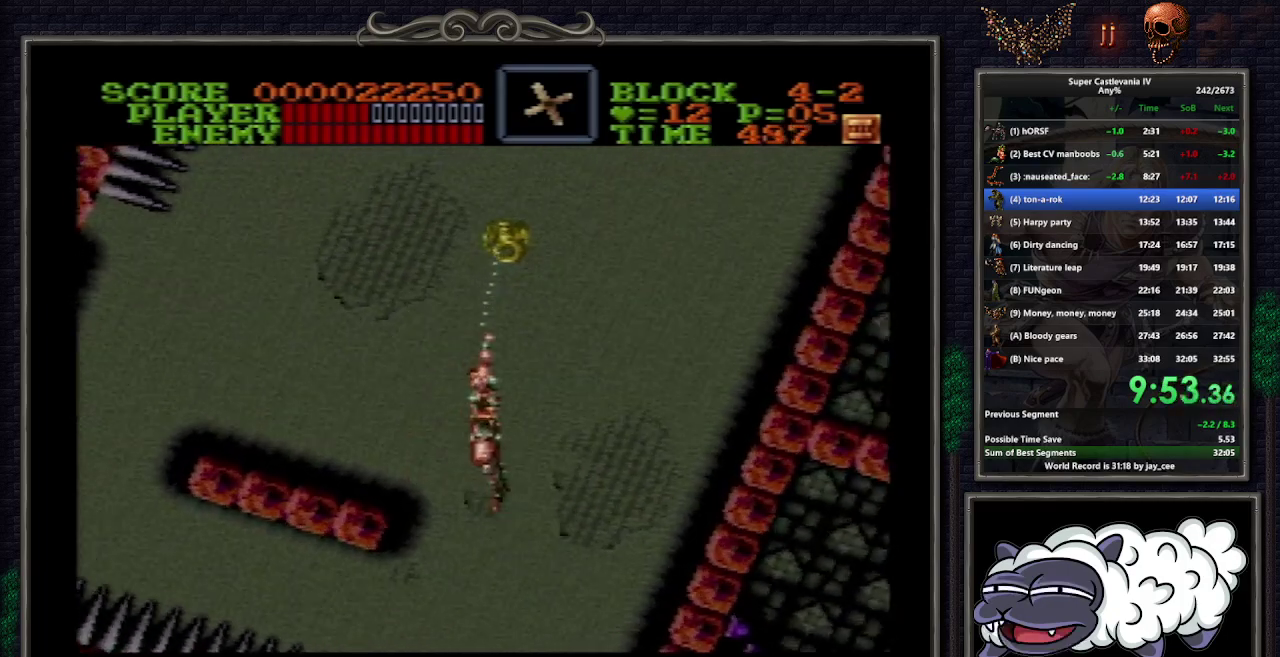
Gameplay with a controller (Nintendo layout); each line is a JSON object with the inputs held at the frame after it. "events" lists button and stick changes between this image and that frame as [ms after this image, input, new state], when the widget could be followed in between. Not read: L3 R1 R3.
{"buttons": ["Y", "DPAD_RIGHT"], "events": [[67, "DPAD_DOWN", "down"], [333, "DPAD_DOWN", "up"]]}
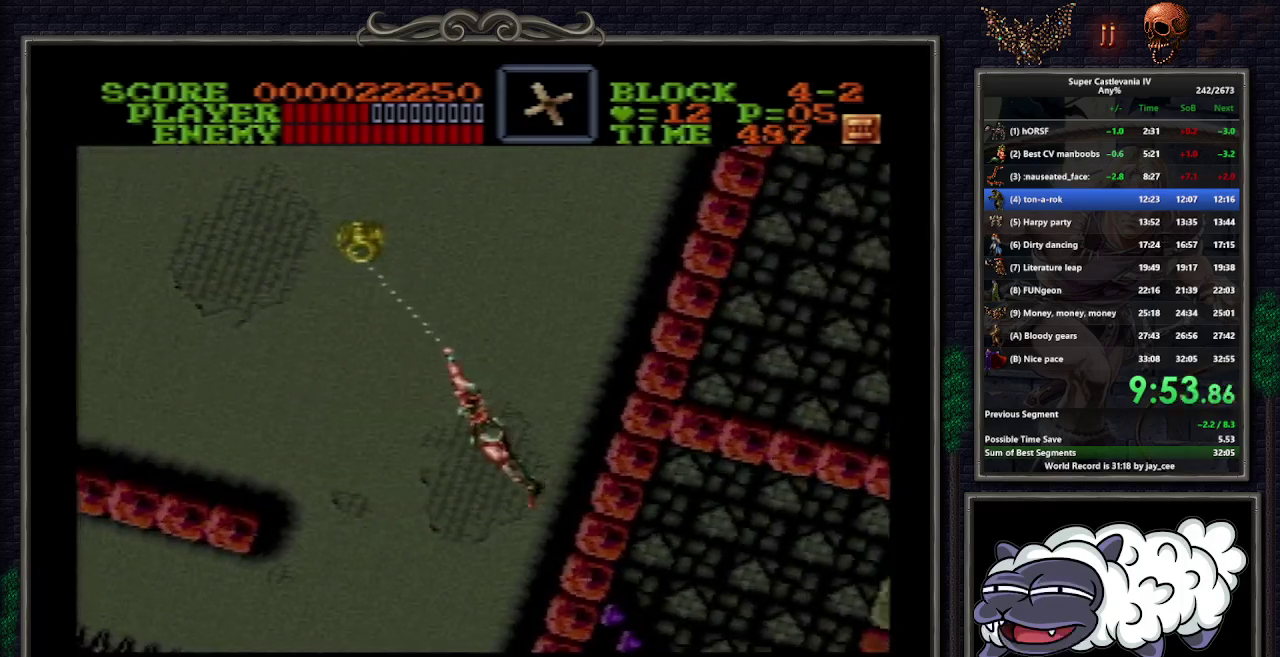
{"buttons": ["Y", "DPAD_LEFT"], "events": [[117, "DPAD_RIGHT", "up"], [450, "DPAD_LEFT", "down"]]}
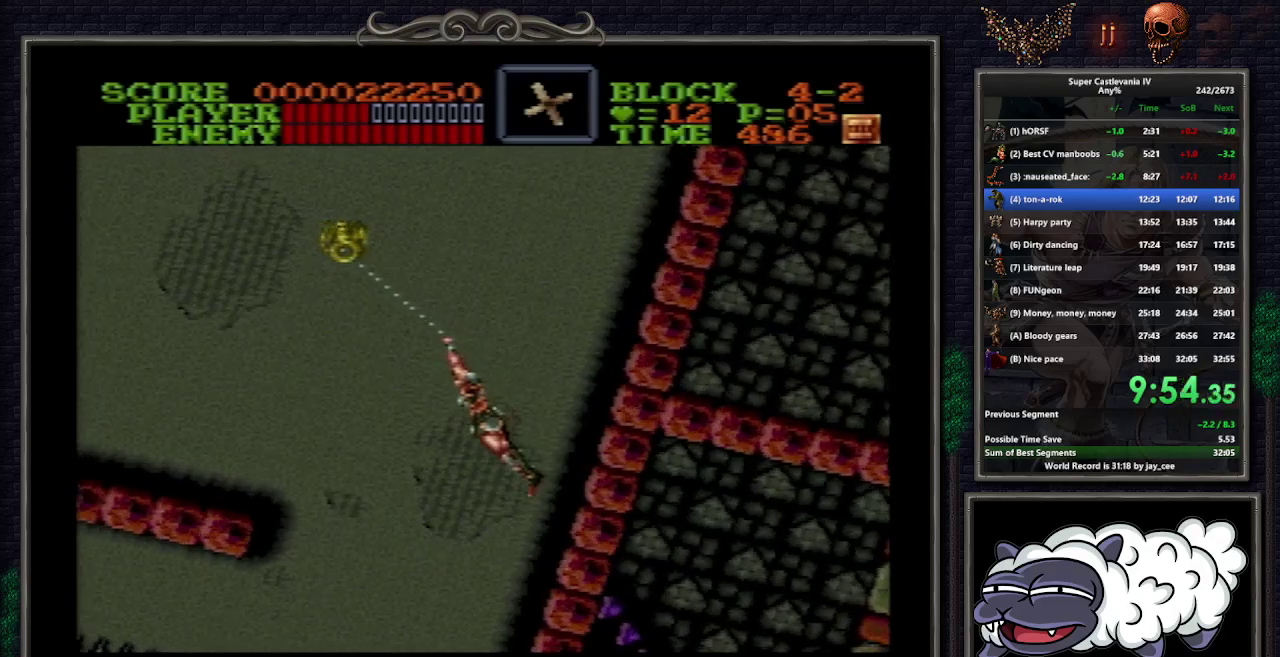
{"buttons": ["Y"], "events": [[483, "DPAD_LEFT", "up"]]}
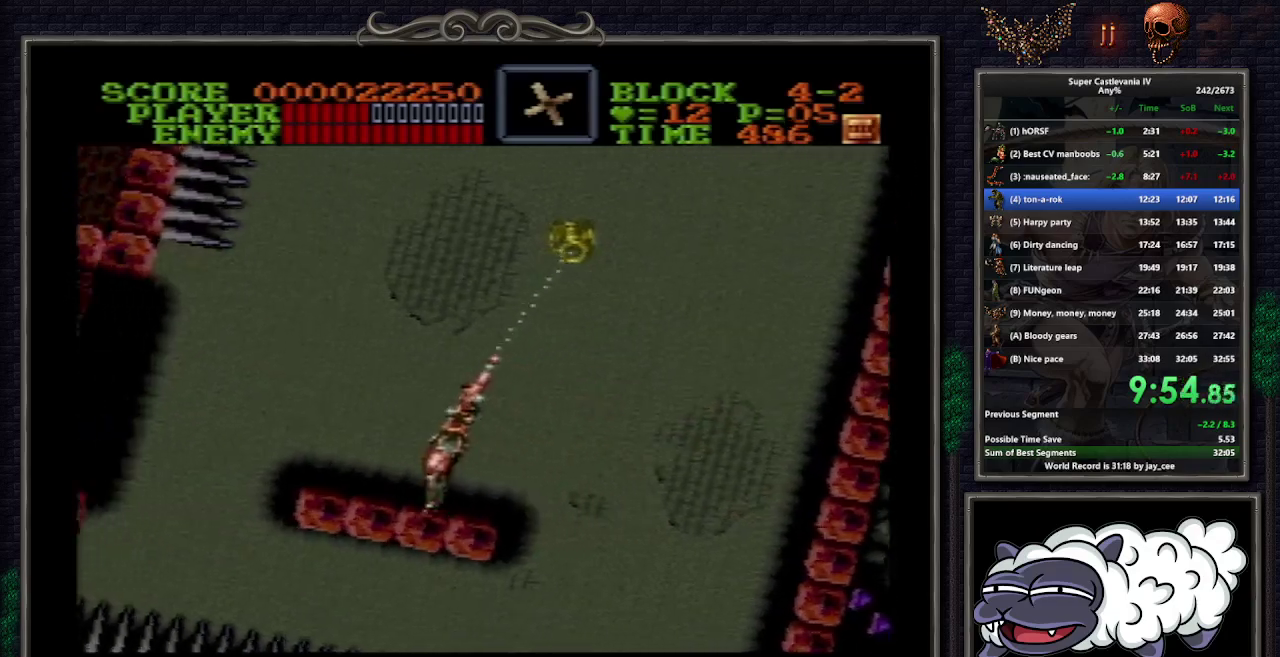
{"buttons": [], "events": [[417, "Y", "up"]]}
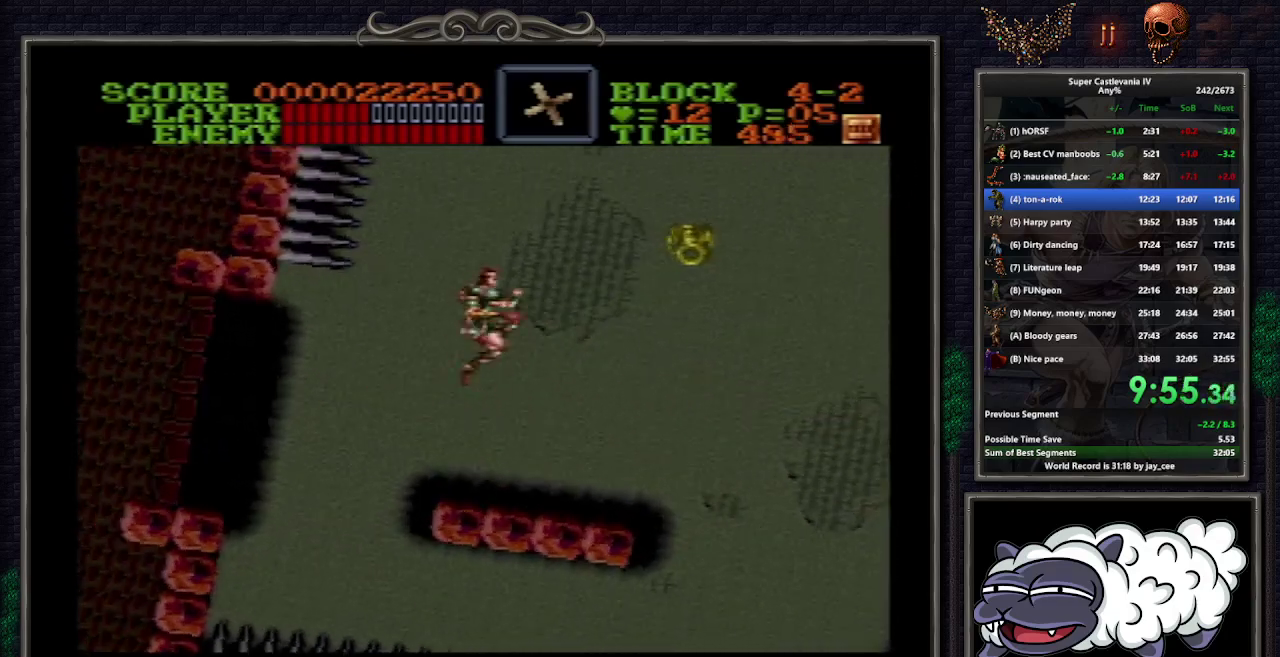
{"buttons": [], "events": [[33, "DPAD_RIGHT", "down"], [483, "DPAD_RIGHT", "up"]]}
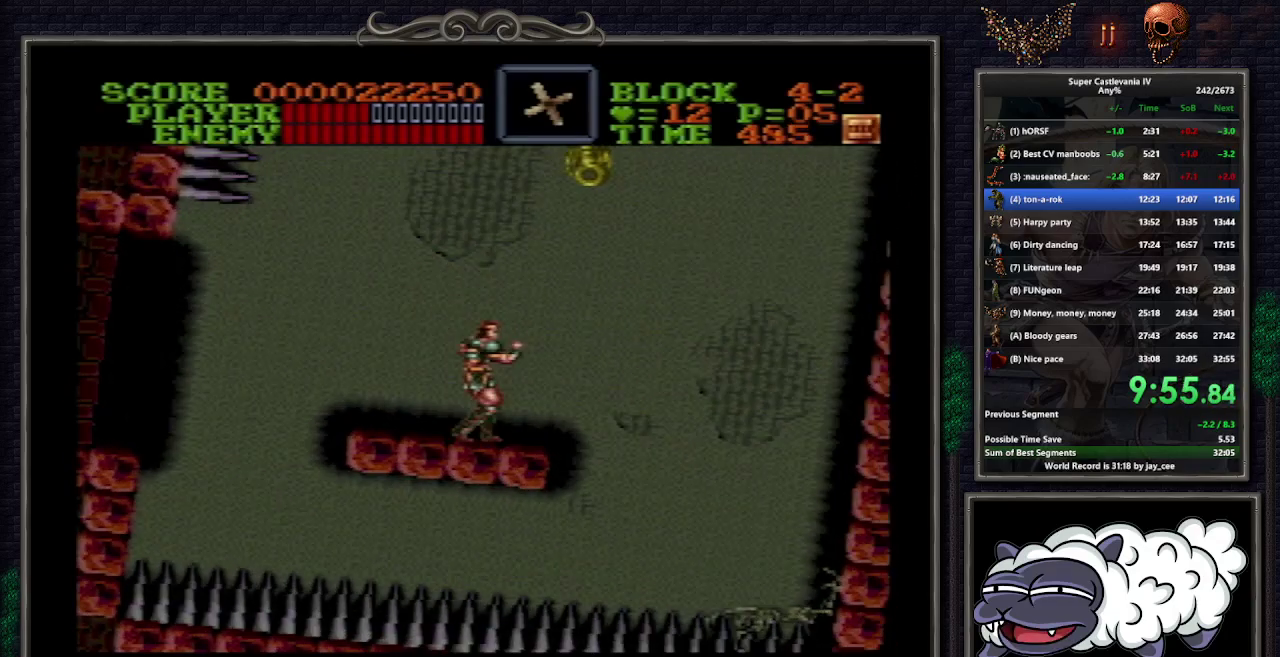
{"buttons": [], "events": [[350, "DPAD_RIGHT", "down"], [450, "DPAD_RIGHT", "up"]]}
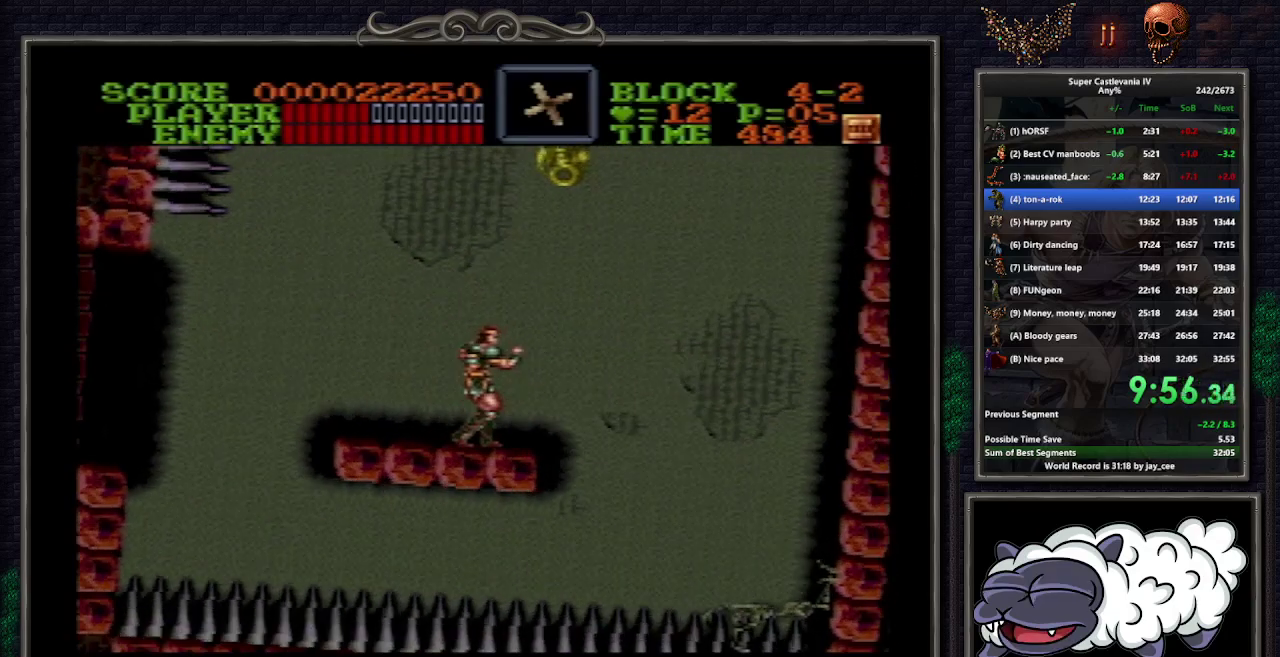
{"buttons": ["DPAD_DOWN"], "events": [[200, "DPAD_DOWN", "down"]]}
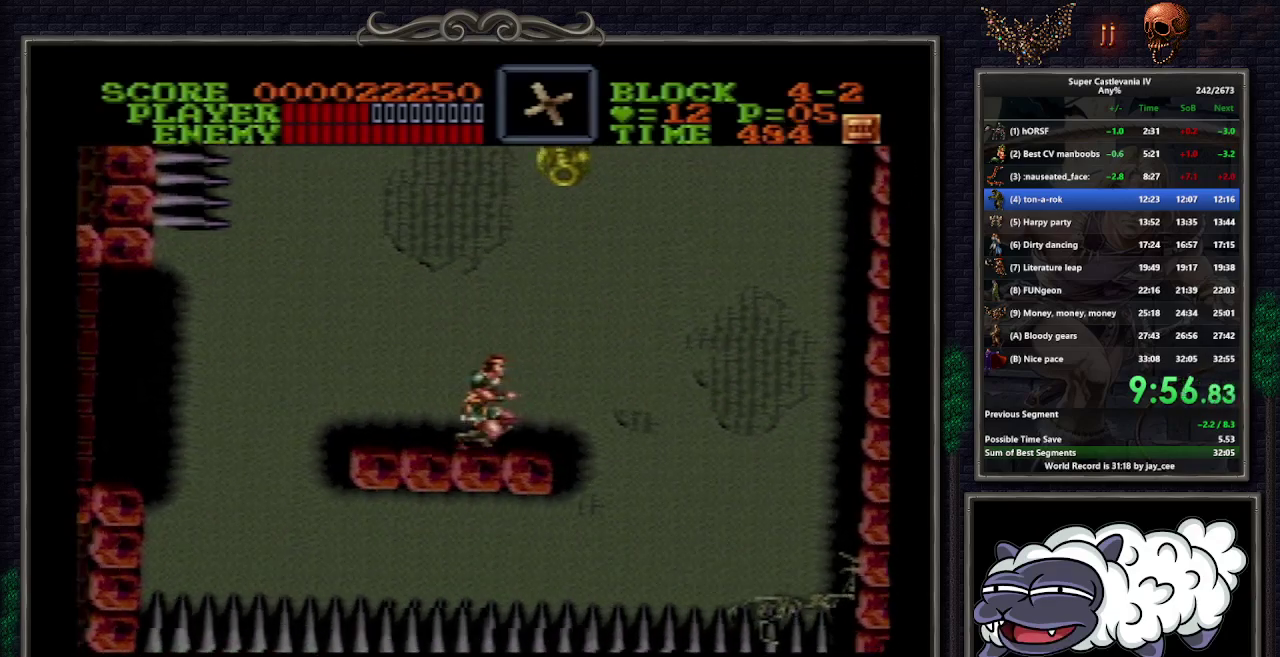
{"buttons": ["DPAD_DOWN"], "events": [[50, "DPAD_DOWN", "up"], [217, "DPAD_DOWN", "down"]]}
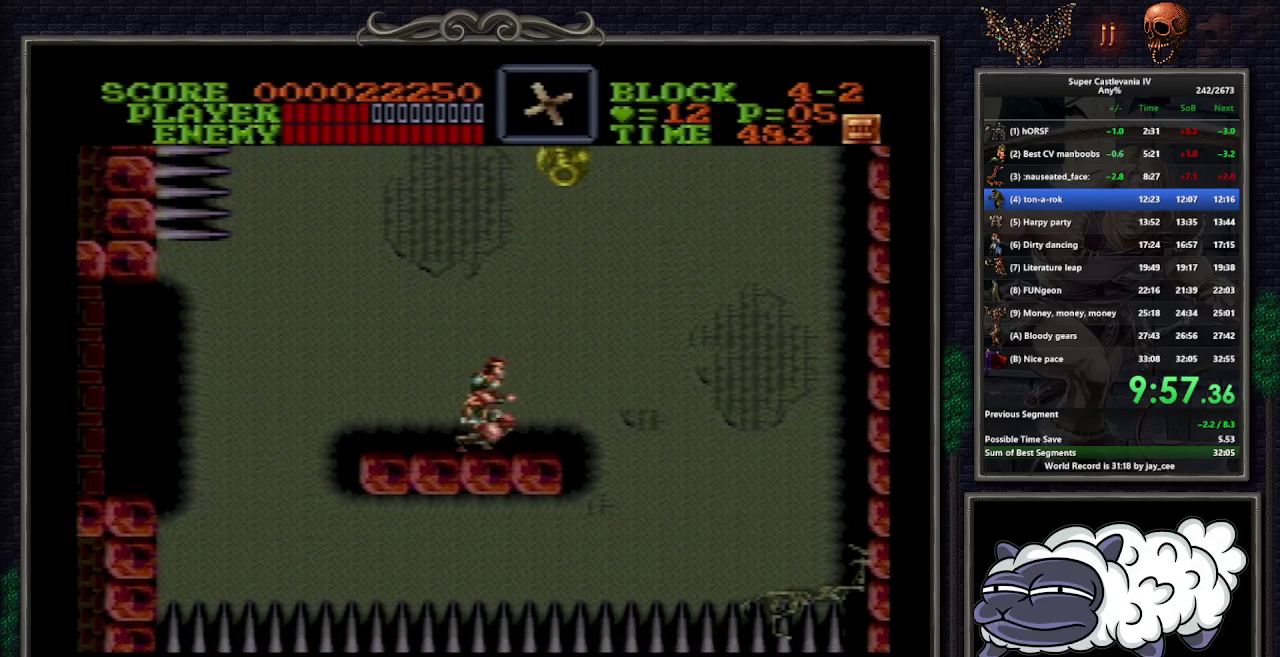
{"buttons": ["DPAD_DOWN"], "events": []}
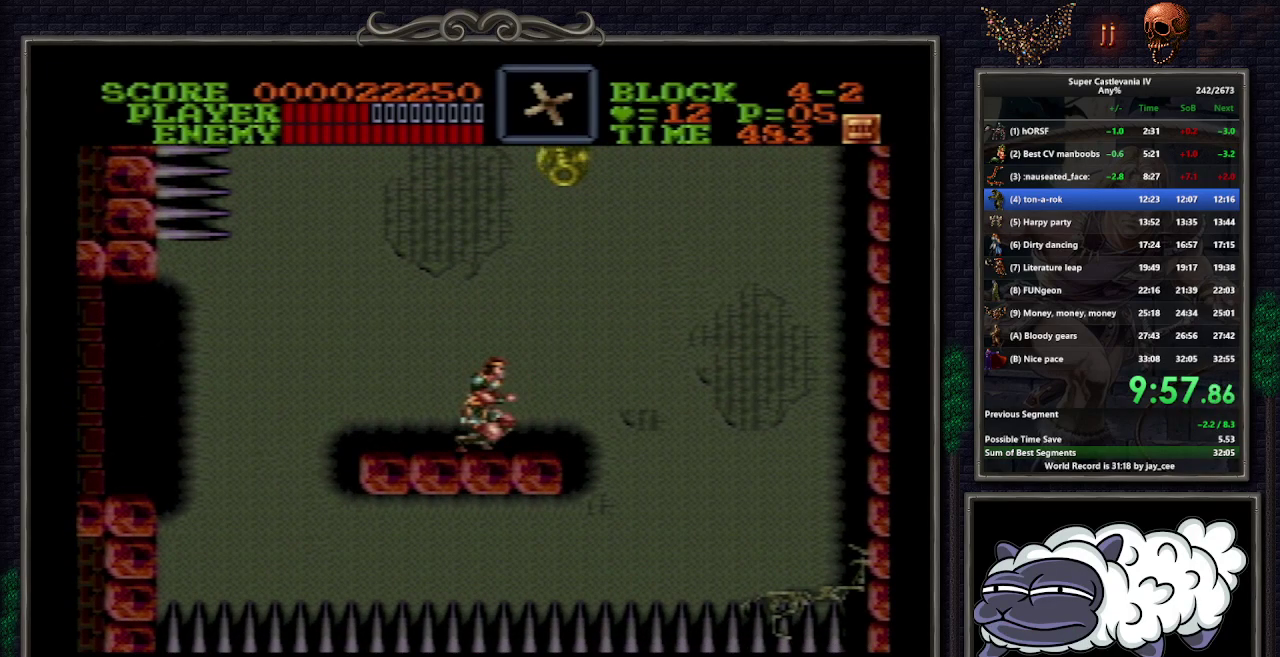
{"buttons": ["DPAD_DOWN"], "events": []}
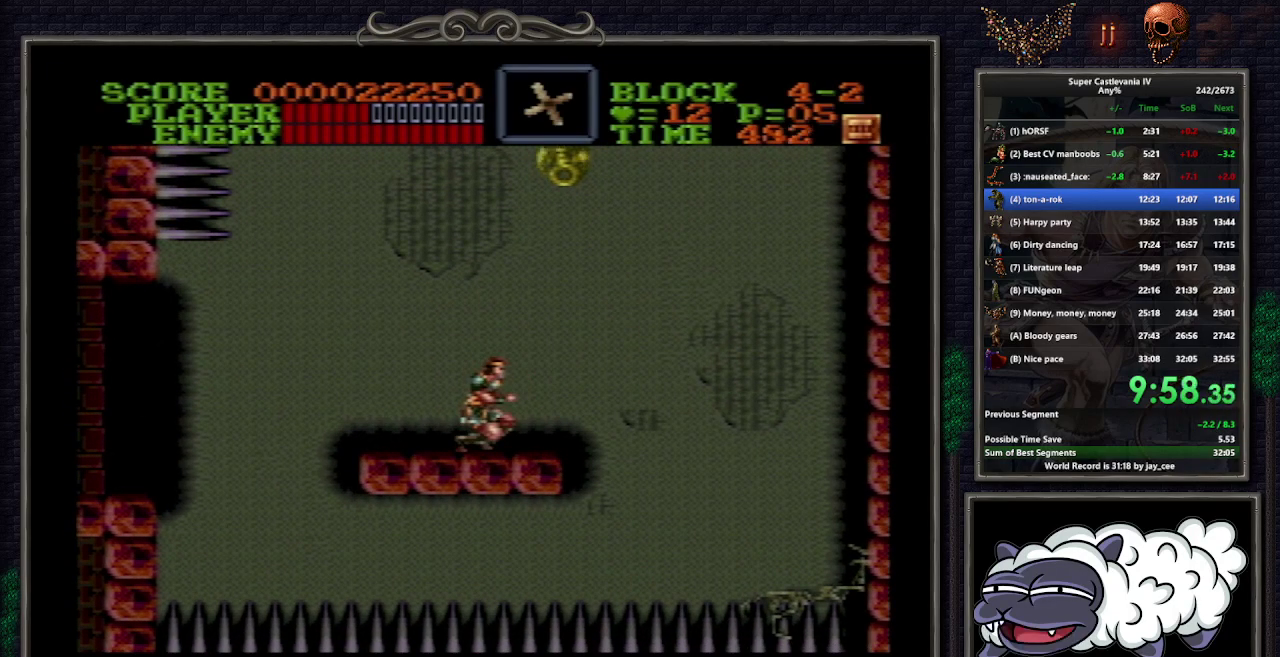
{"buttons": ["DPAD_DOWN"], "events": []}
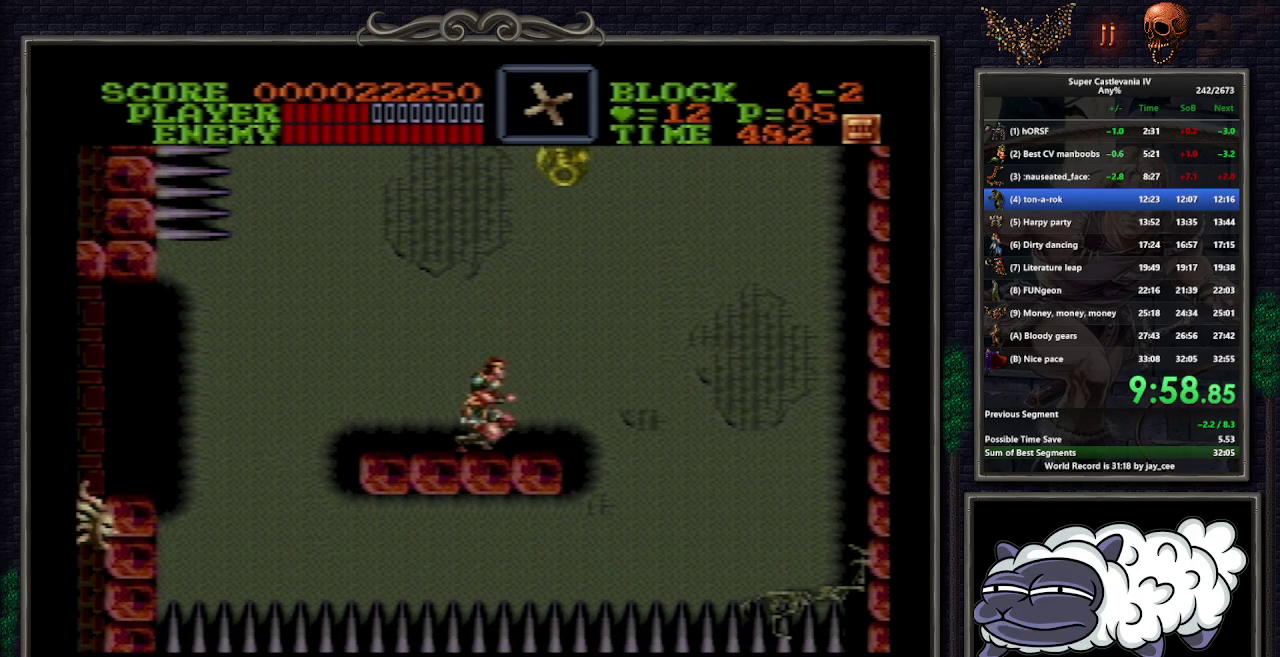
{"buttons": ["DPAD_DOWN"], "events": []}
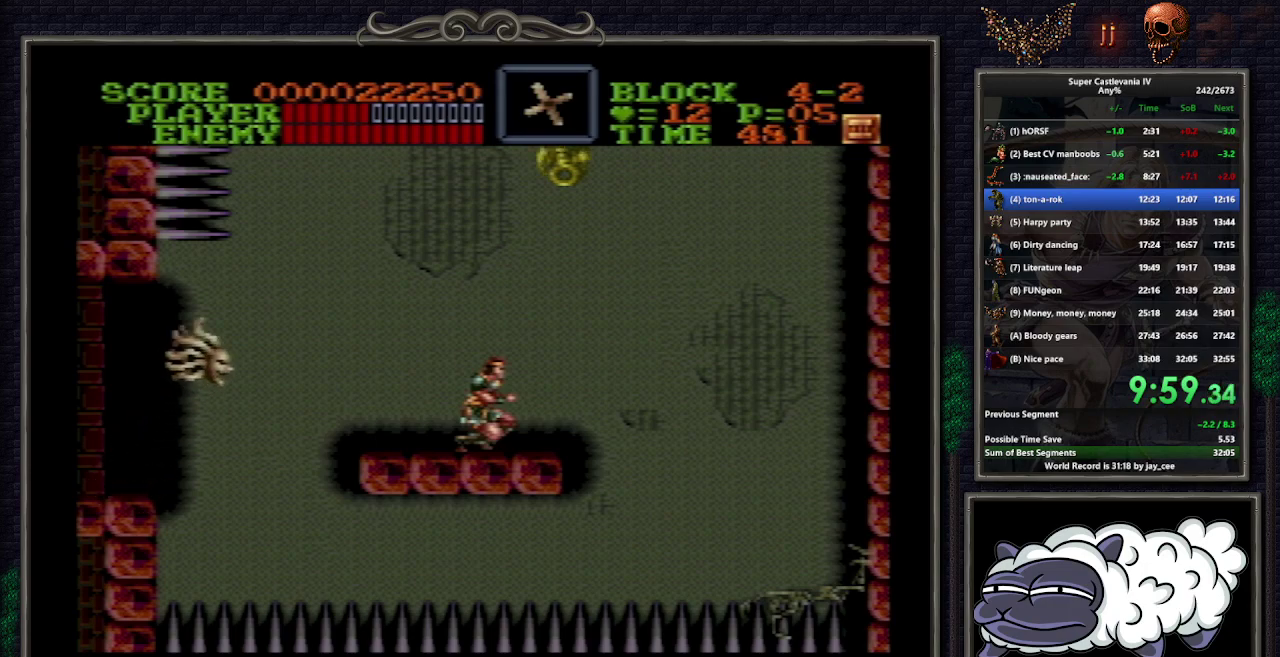
{"buttons": ["DPAD_DOWN"], "events": []}
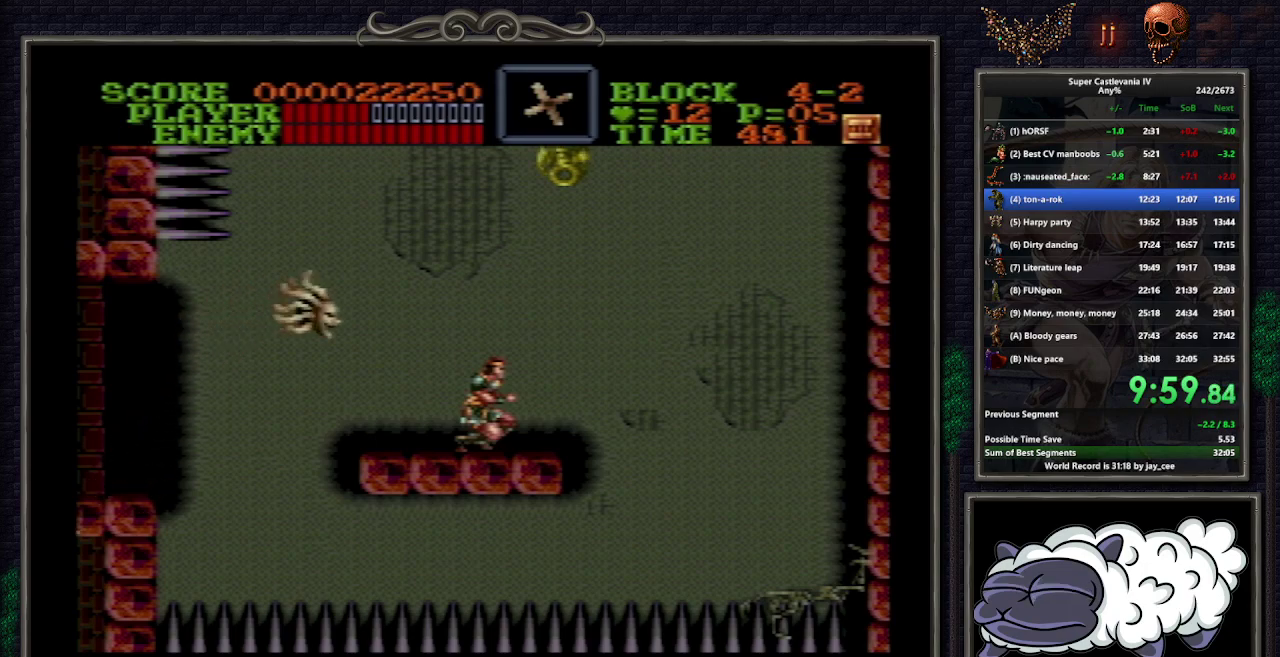
{"buttons": ["DPAD_DOWN"], "events": []}
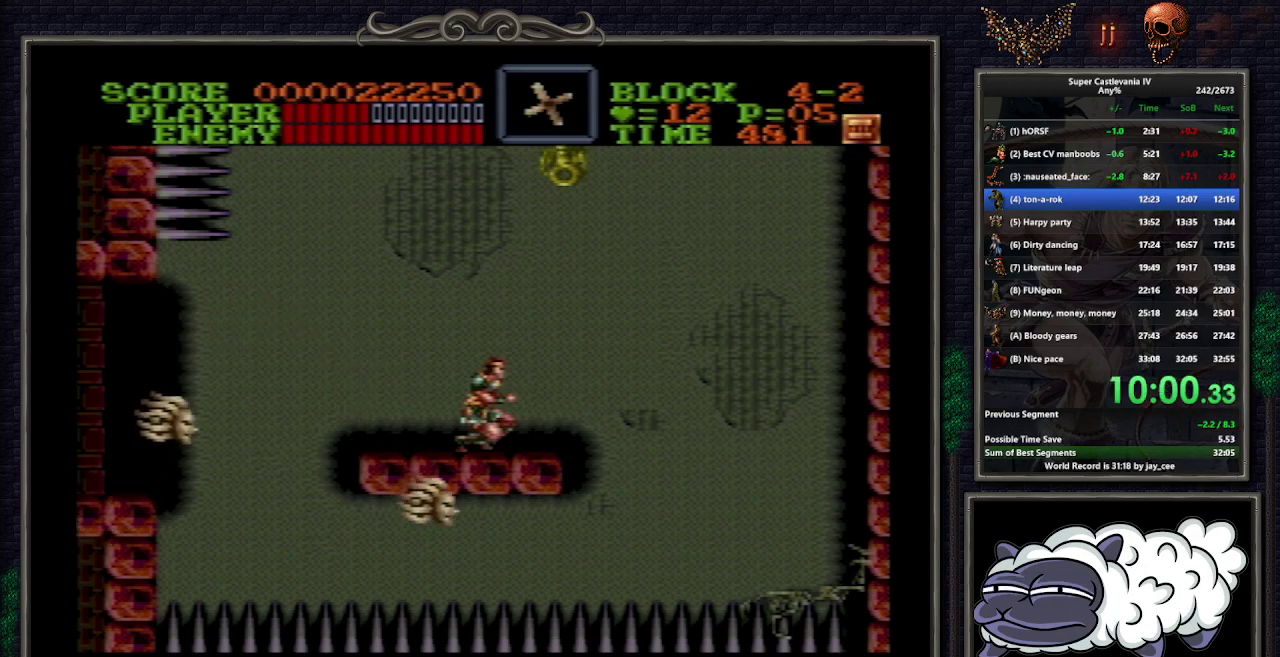
{"buttons": ["DPAD_DOWN"], "events": []}
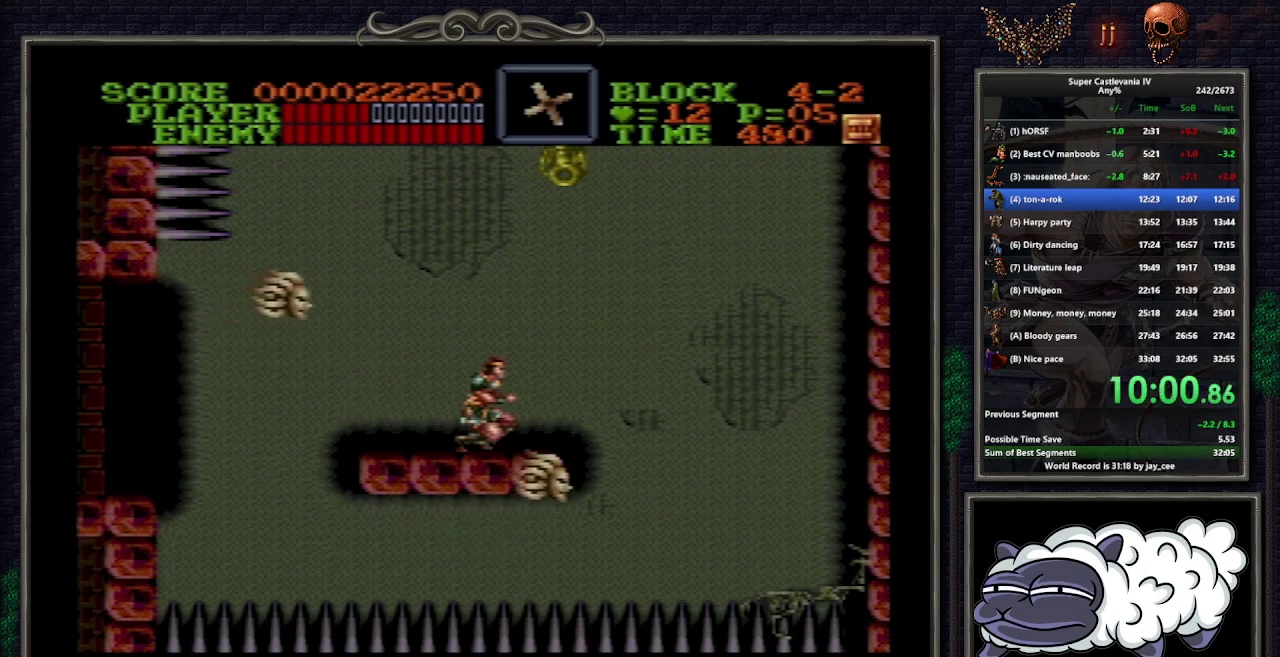
{"buttons": ["DPAD_DOWN"], "events": []}
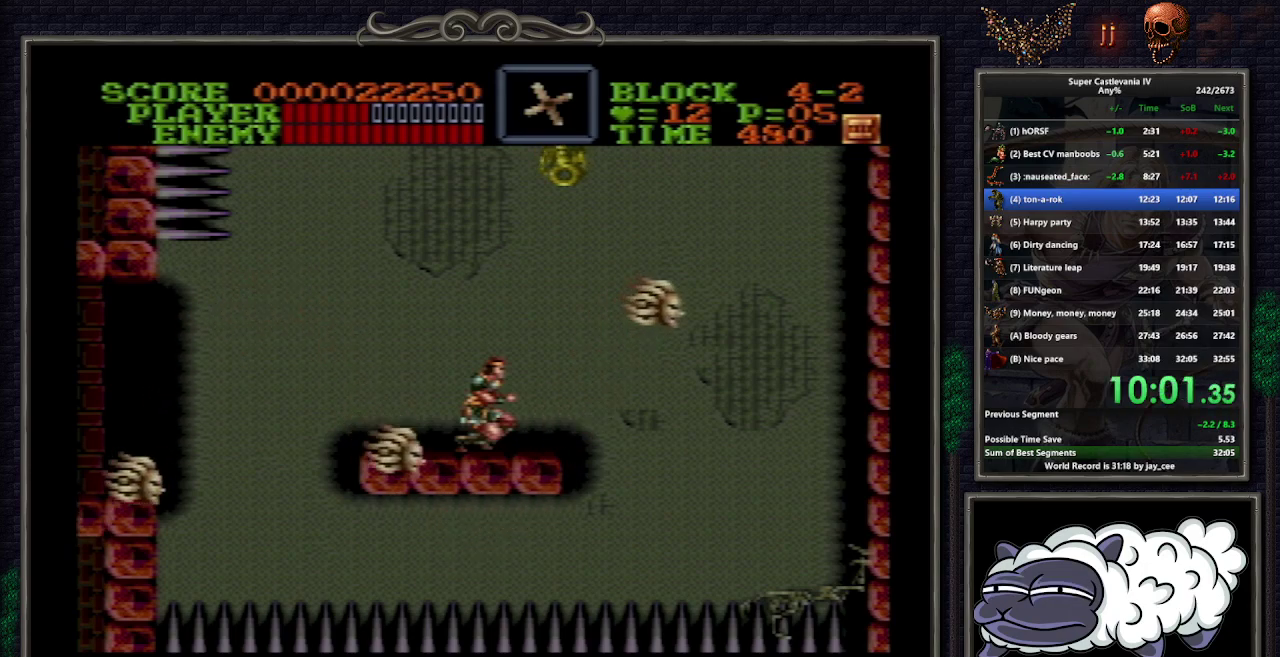
{"buttons": ["DPAD_DOWN"], "events": []}
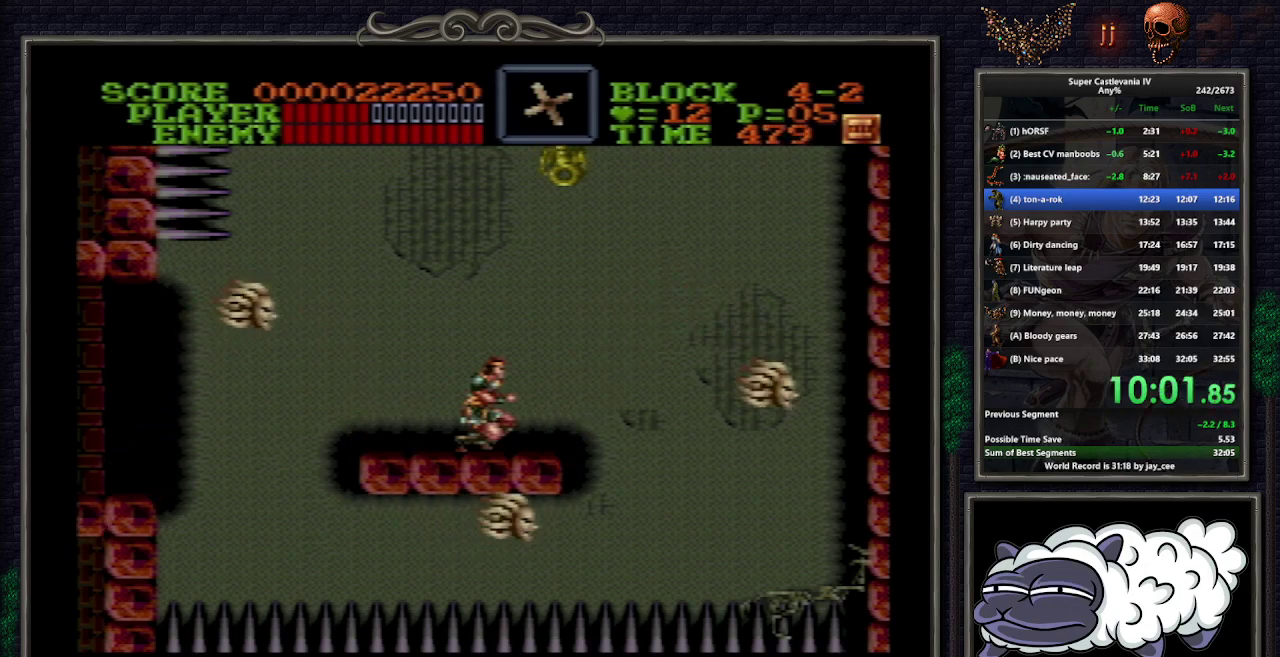
{"buttons": ["DPAD_DOWN"], "events": []}
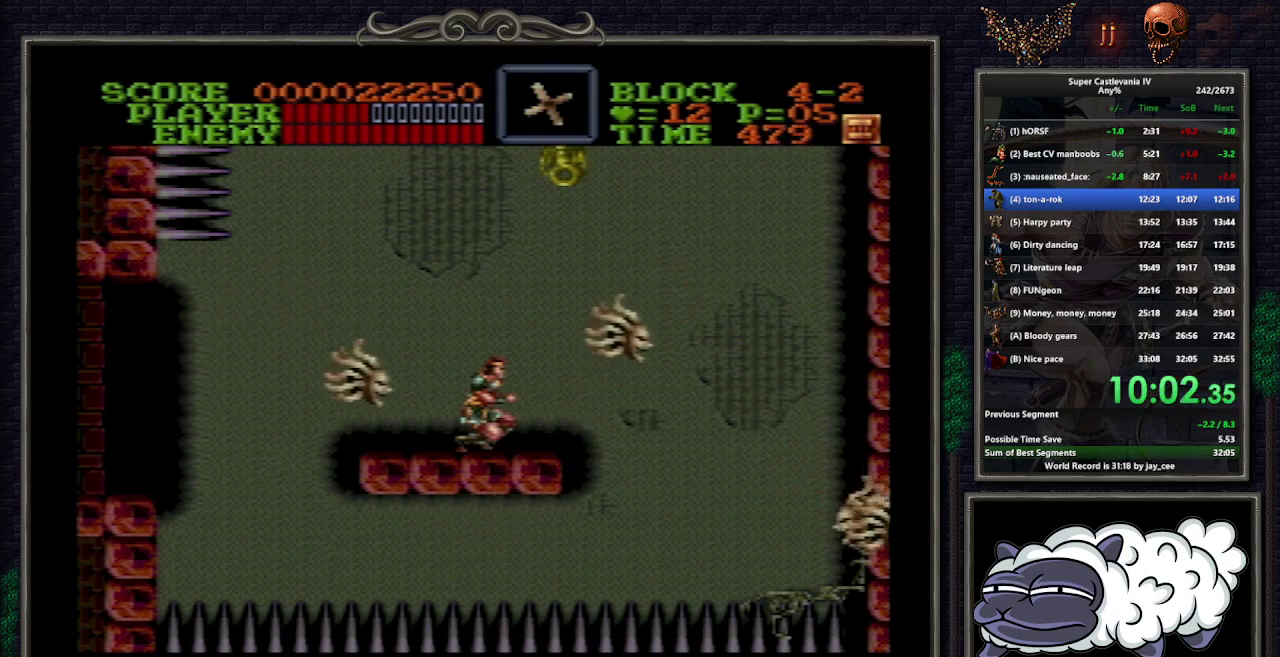
{"buttons": ["DPAD_DOWN"], "events": []}
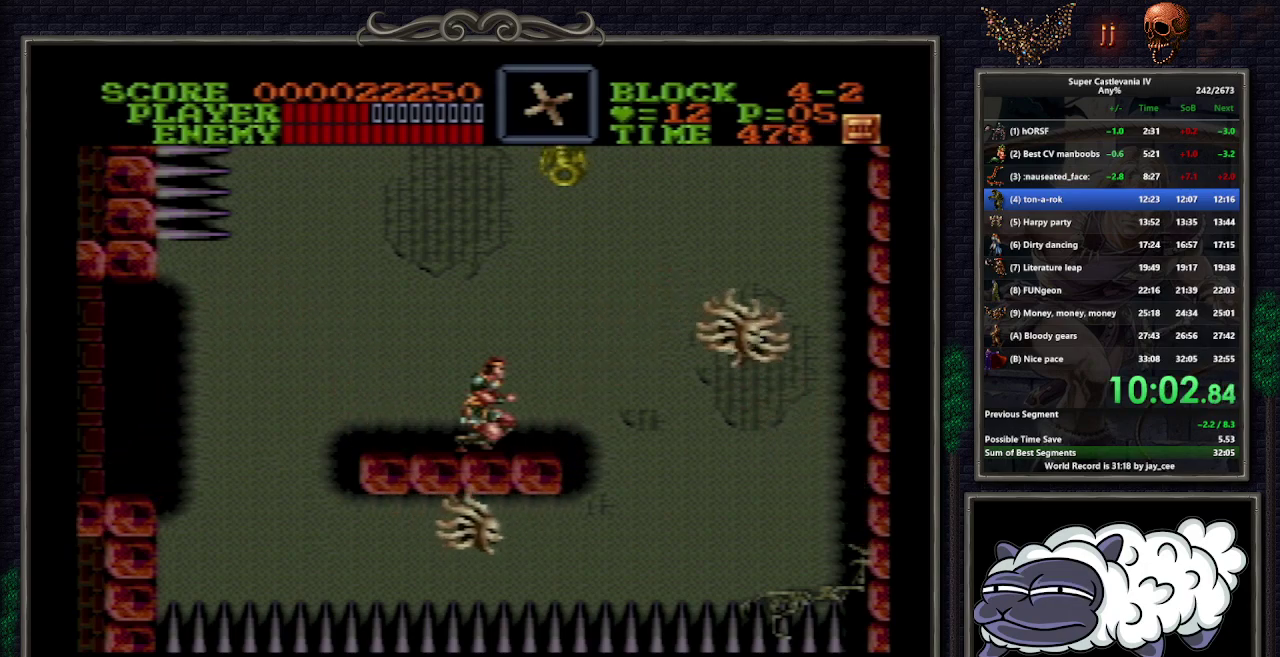
{"buttons": ["DPAD_DOWN"], "events": []}
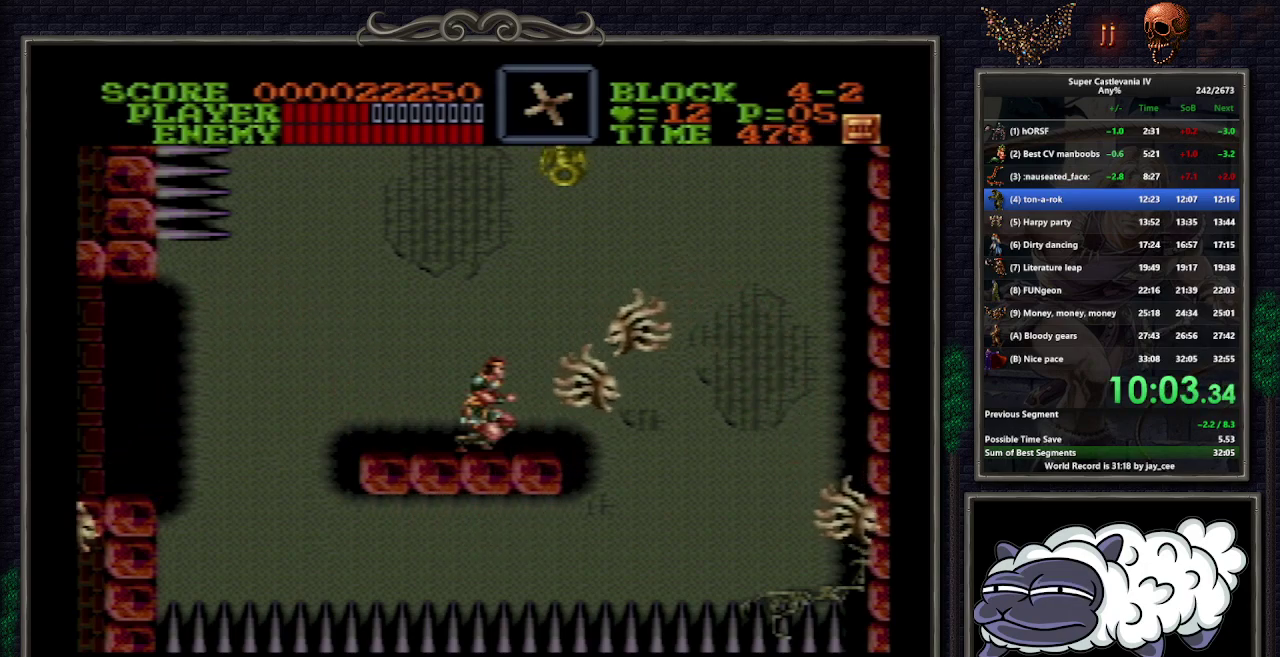
{"buttons": ["DPAD_DOWN"], "events": []}
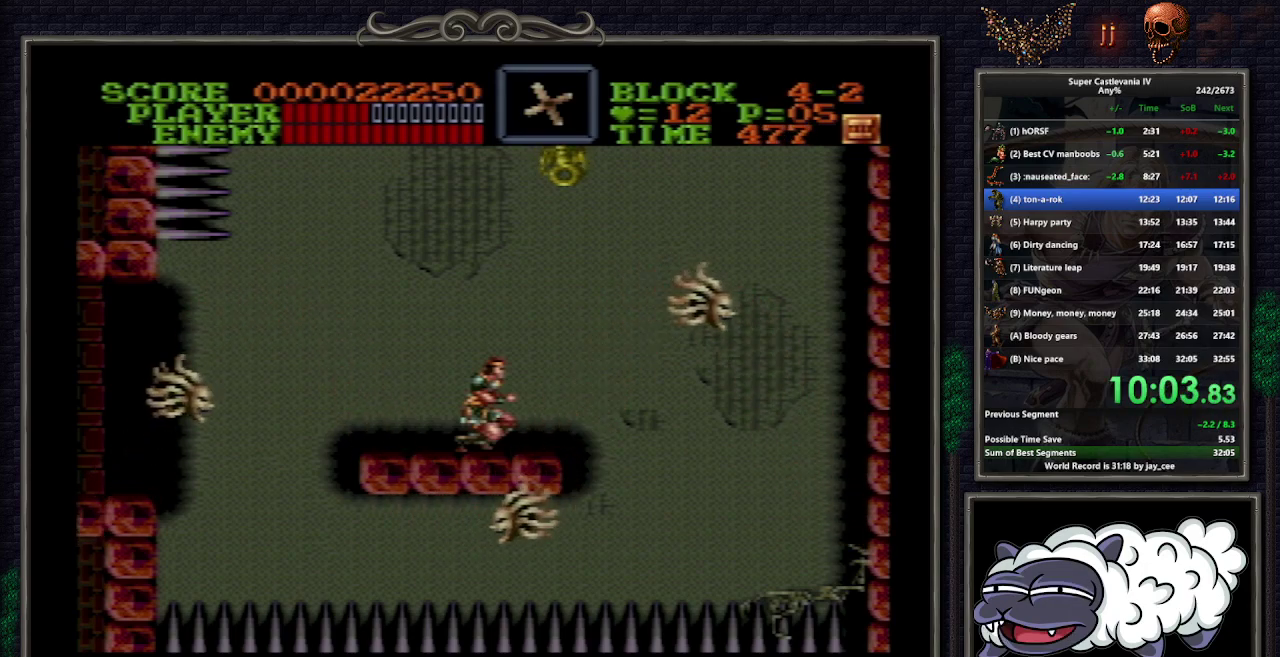
{"buttons": ["DPAD_DOWN"], "events": []}
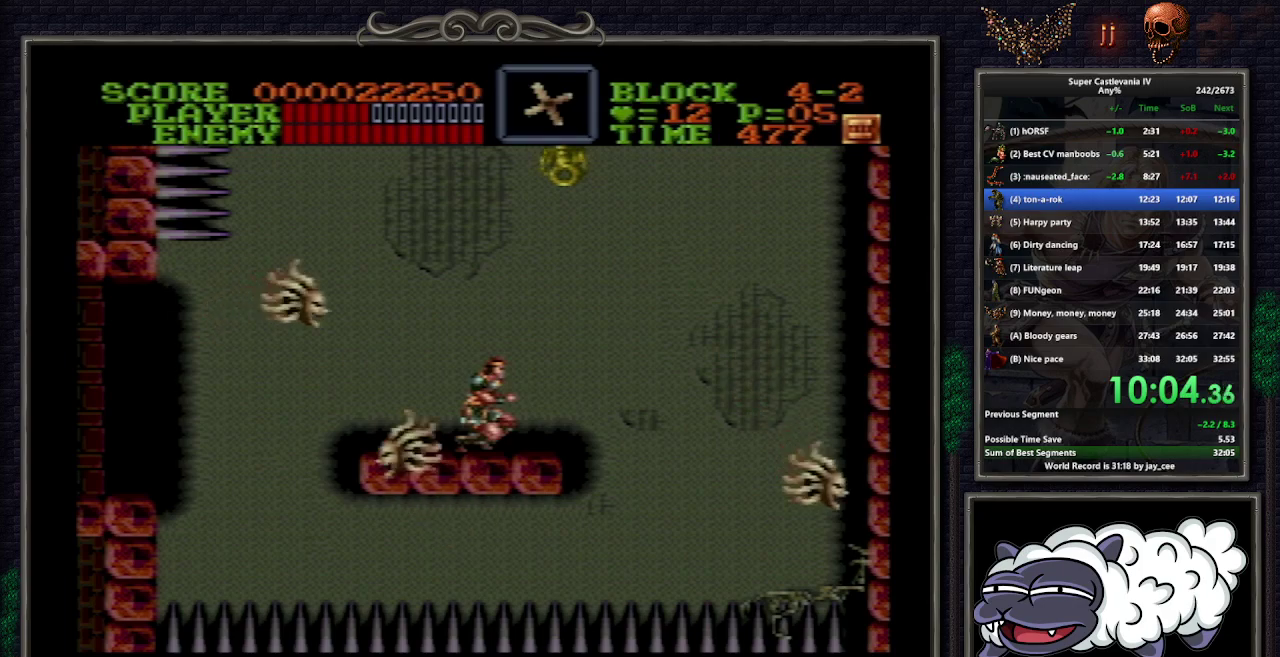
{"buttons": ["DPAD_DOWN"], "events": []}
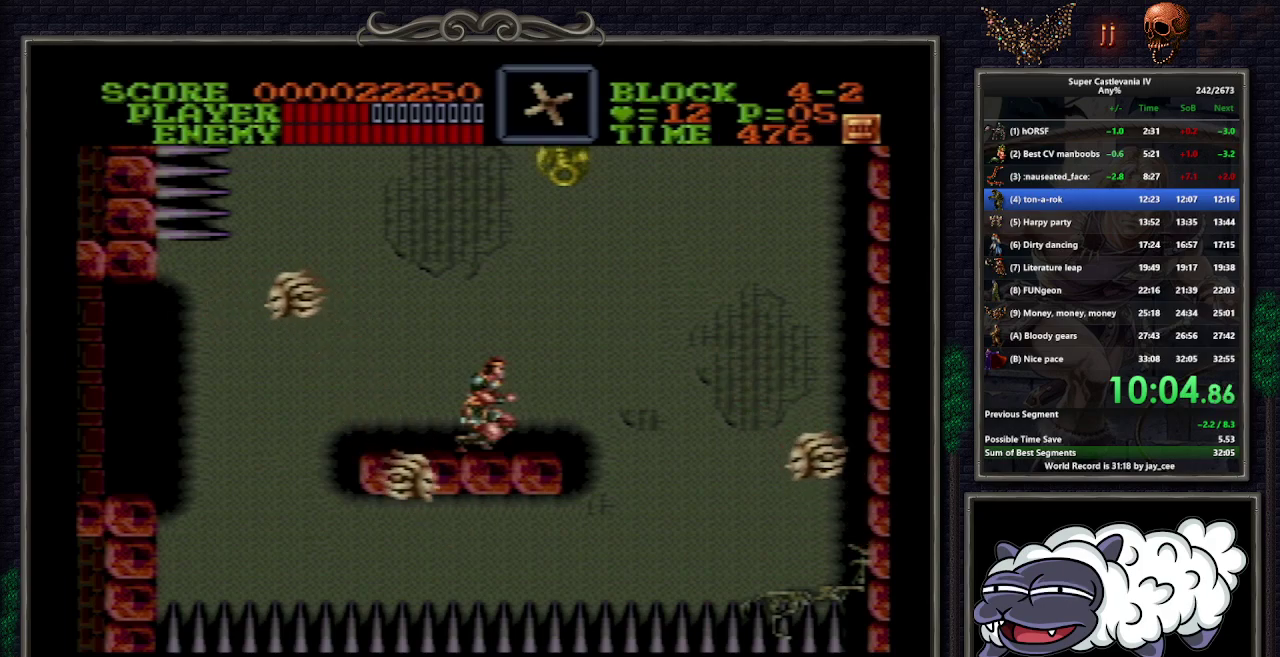
{"buttons": ["DPAD_DOWN"], "events": []}
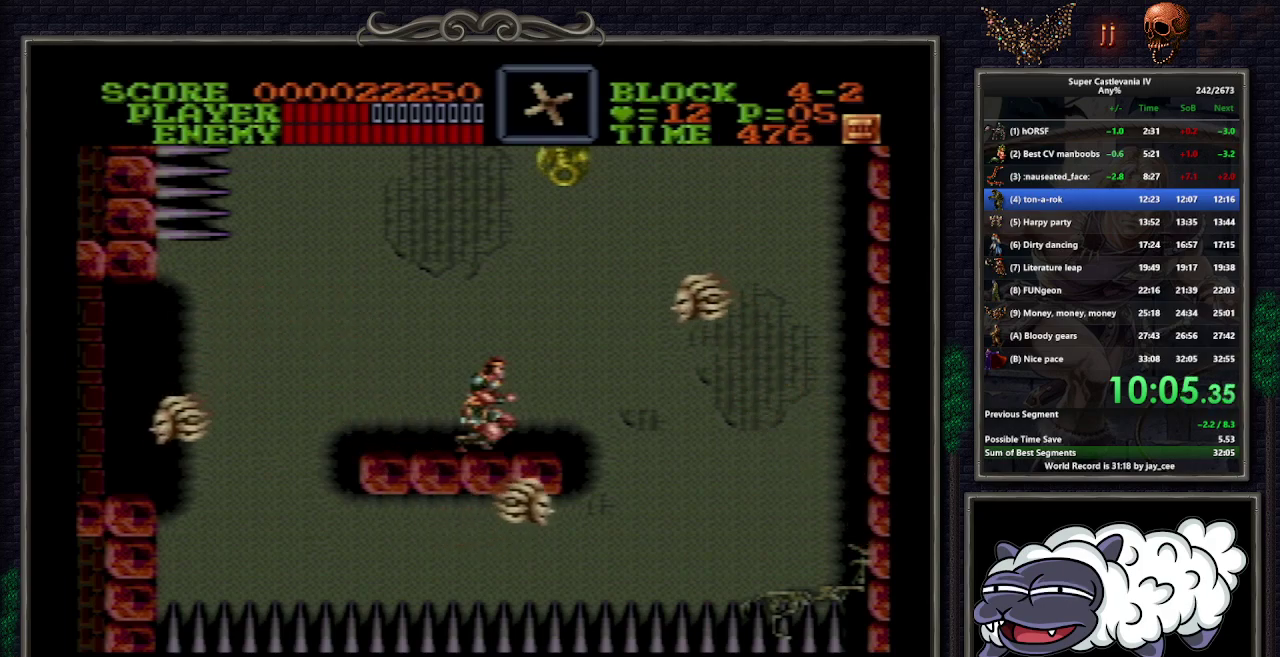
{"buttons": ["DPAD_DOWN"], "events": []}
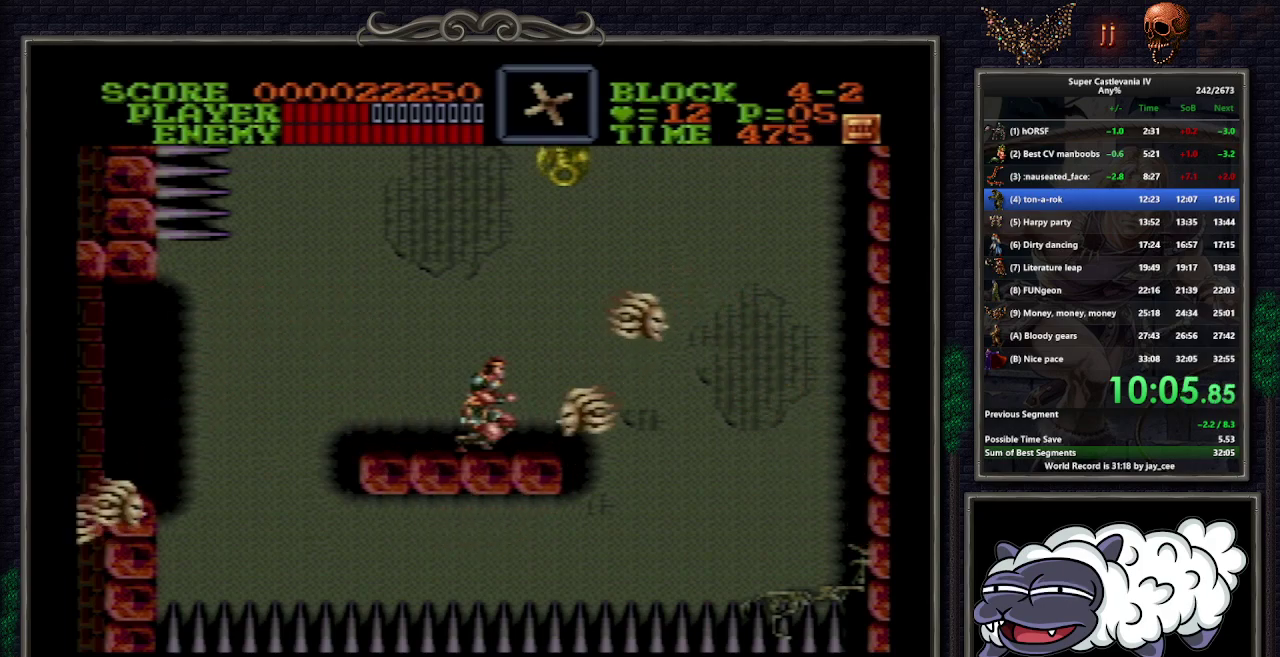
{"buttons": ["DPAD_DOWN"], "events": []}
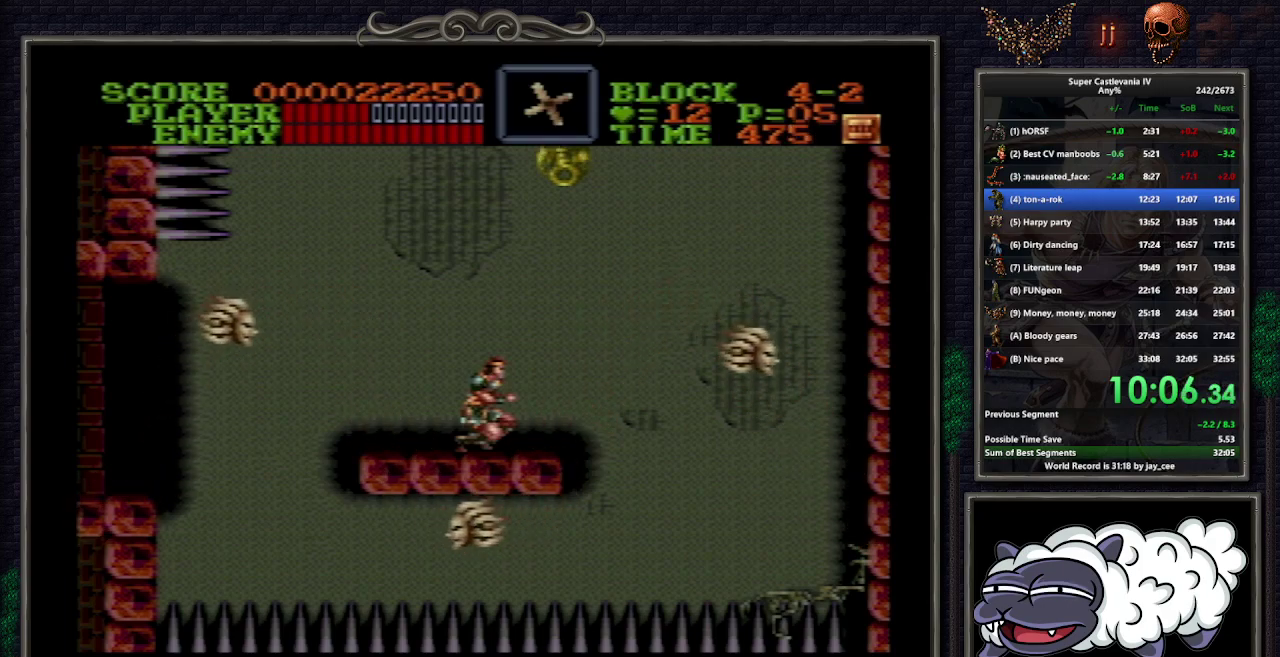
{"buttons": ["DPAD_DOWN"], "events": []}
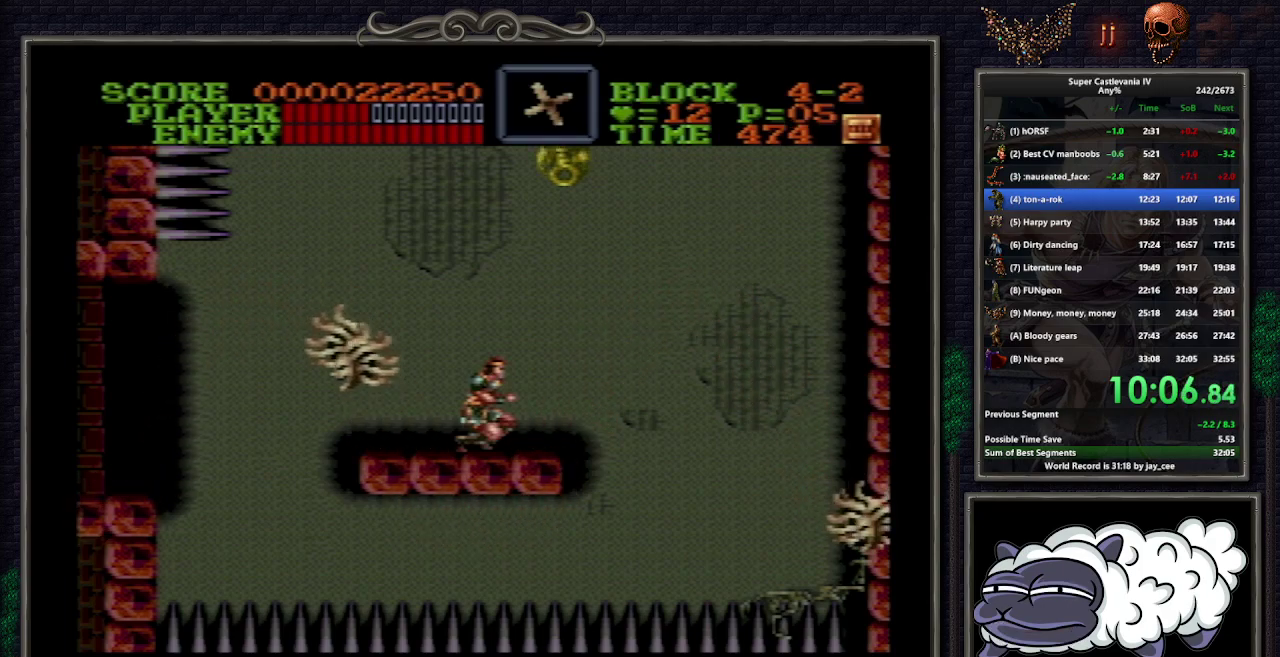
{"buttons": ["DPAD_DOWN"], "events": []}
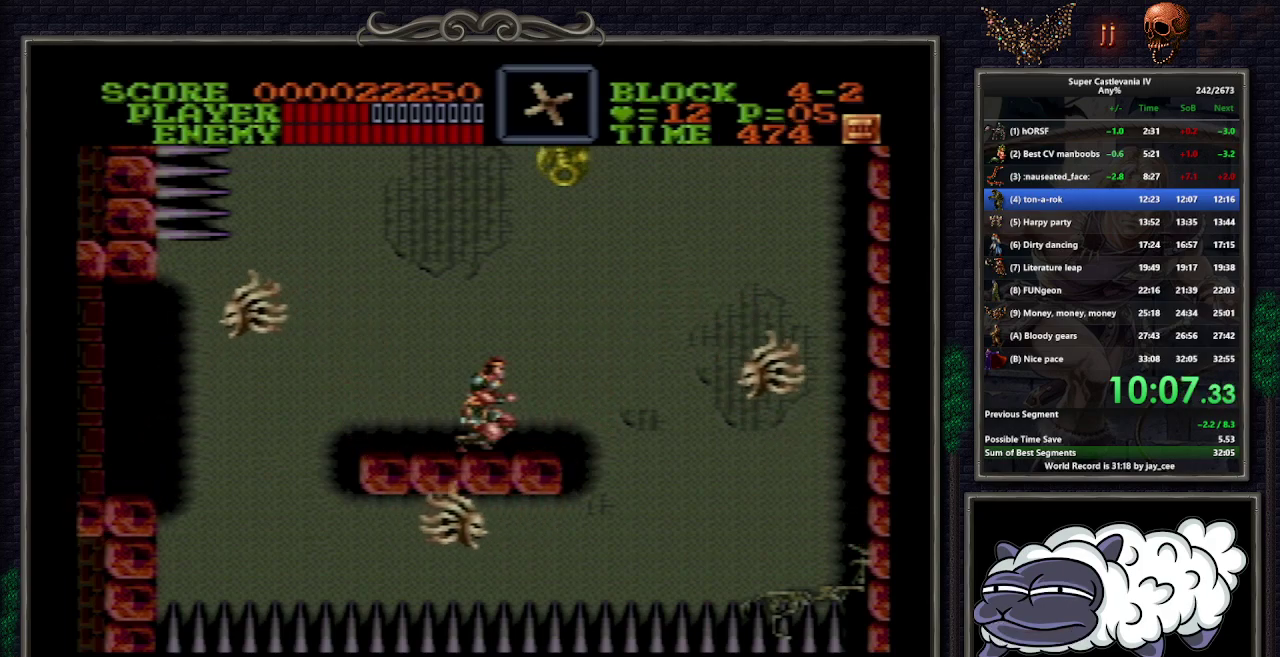
{"buttons": ["DPAD_DOWN"], "events": []}